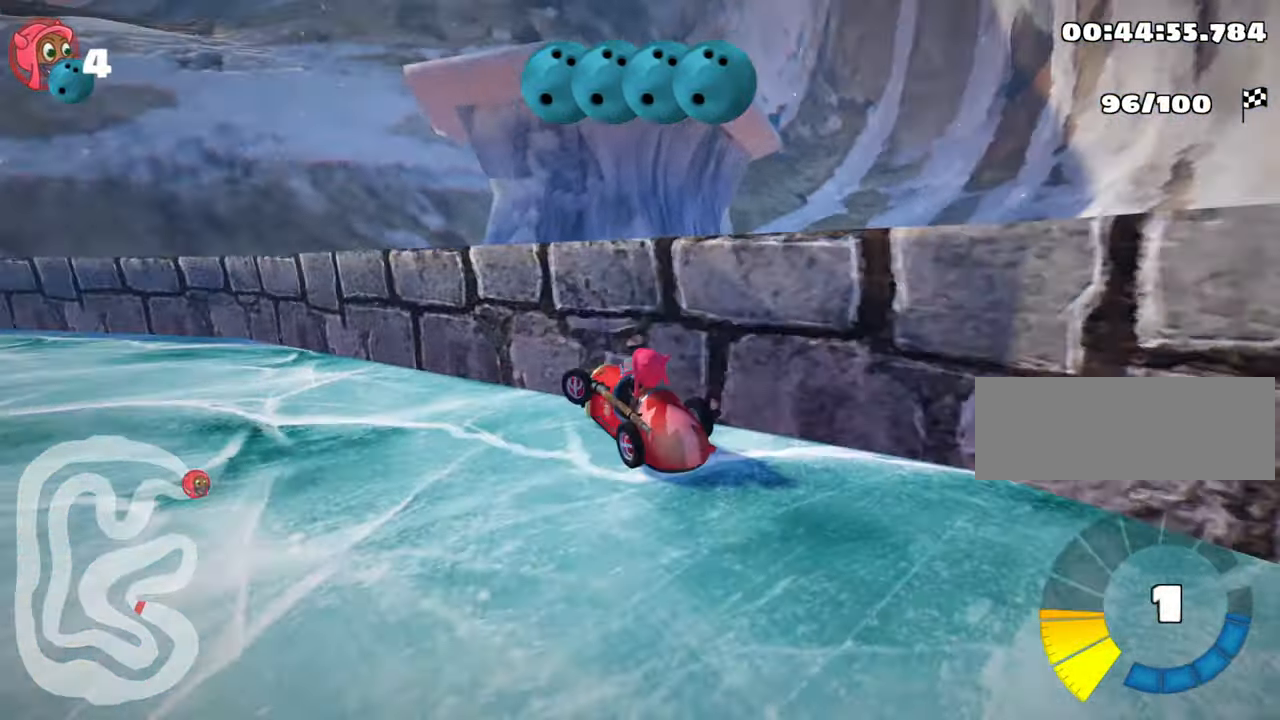
Gameplay with keyboard; each line is a JSON object with the keys held at the frame after it. "events" lists presses ("down") and releases ("up") of "down", "fire", "left", "look", "nitro", "right", "skid" and "up" between this image and that frame as [ms after this image, input, new state], when the widget could be followed in between. No other keys are recorded. Mouse input is not recorded. Key names are as the overlay labels them; some are game actions (e.g. jump) rather than physical keys.
{"keys": ["nitro", "right", "skid", "up"], "events": [[34, "nitro", "down"], [184, "left", "up"], [334, "right", "down"]]}
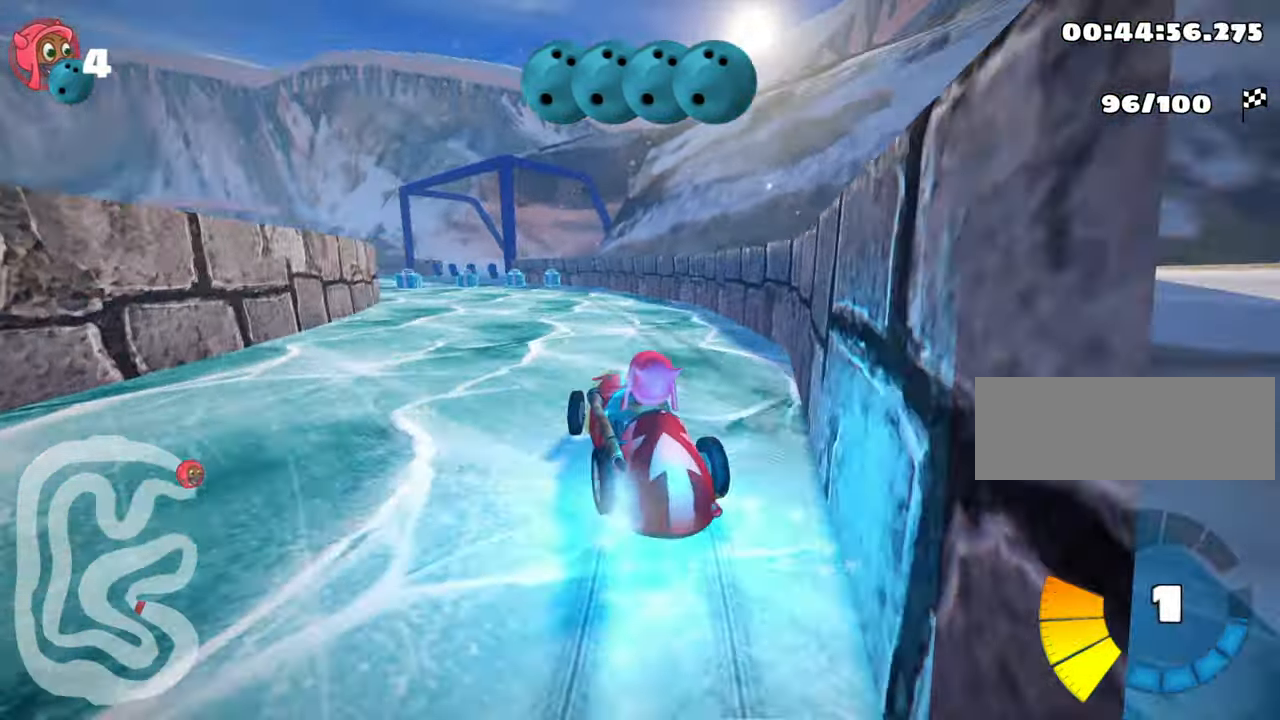
{"keys": ["nitro", "up"], "events": [[134, "right", "up"], [167, "skid", "up"]]}
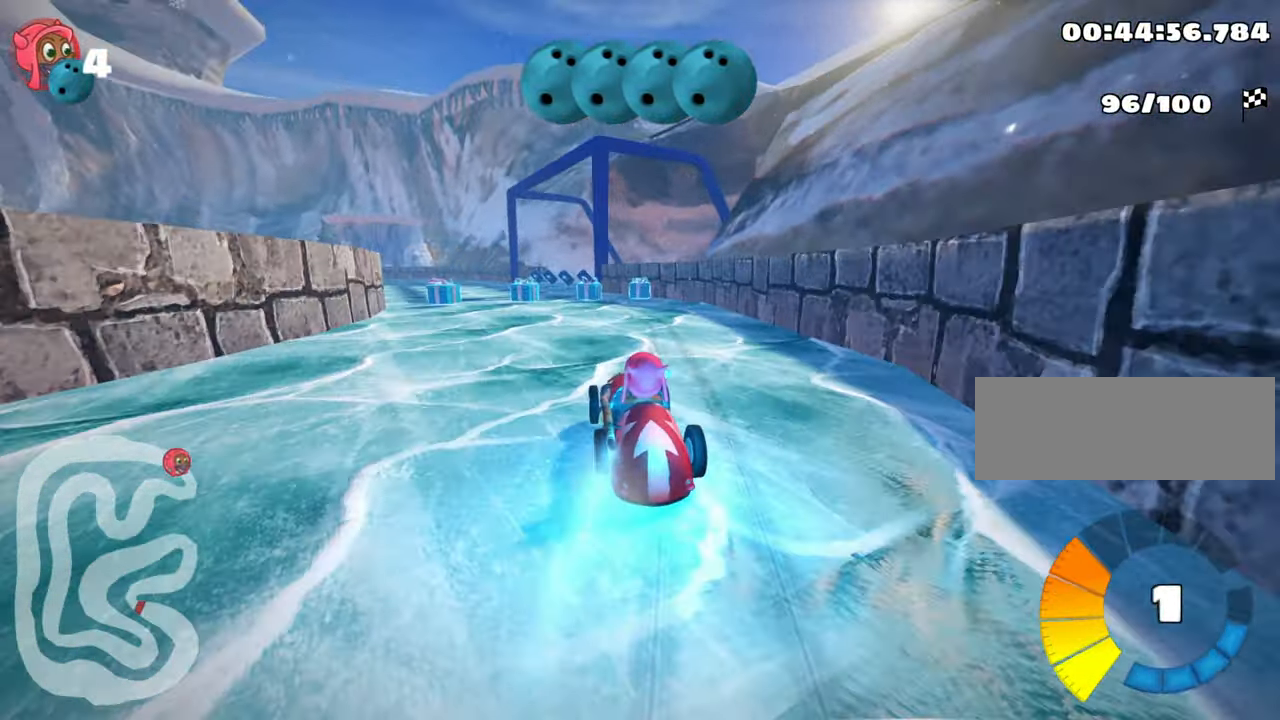
{"keys": ["left", "up"], "events": [[117, "nitro", "up"], [434, "left", "down"]]}
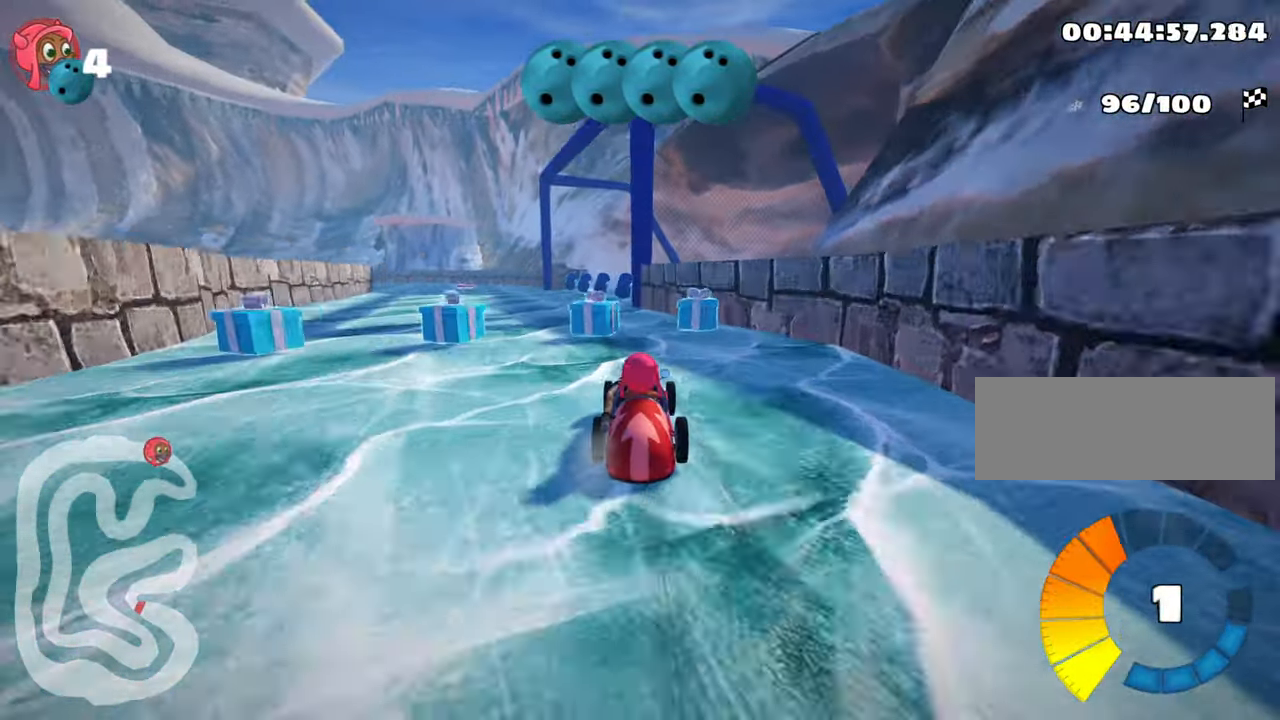
{"keys": ["up"], "events": [[100, "left", "up"], [317, "right", "down"], [500, "right", "up"]]}
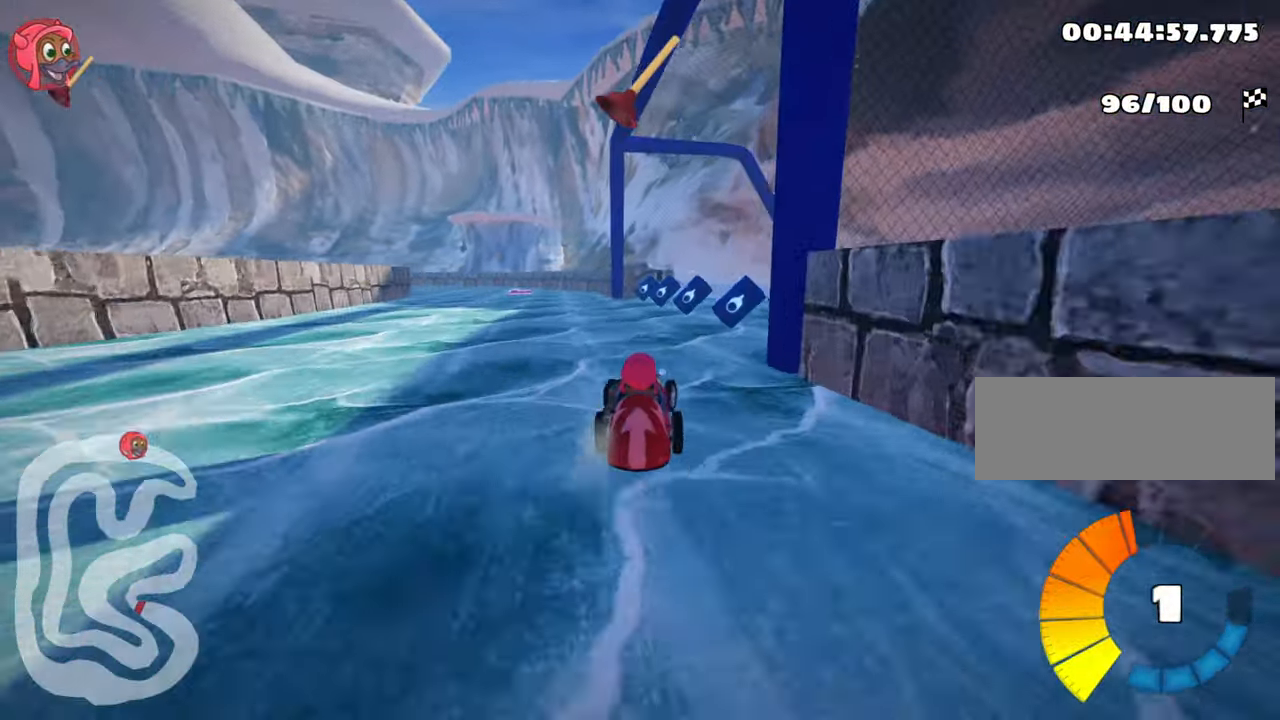
{"keys": ["skid", "up"], "events": [[34, "left", "down"], [67, "skid", "down"], [334, "left", "up"]]}
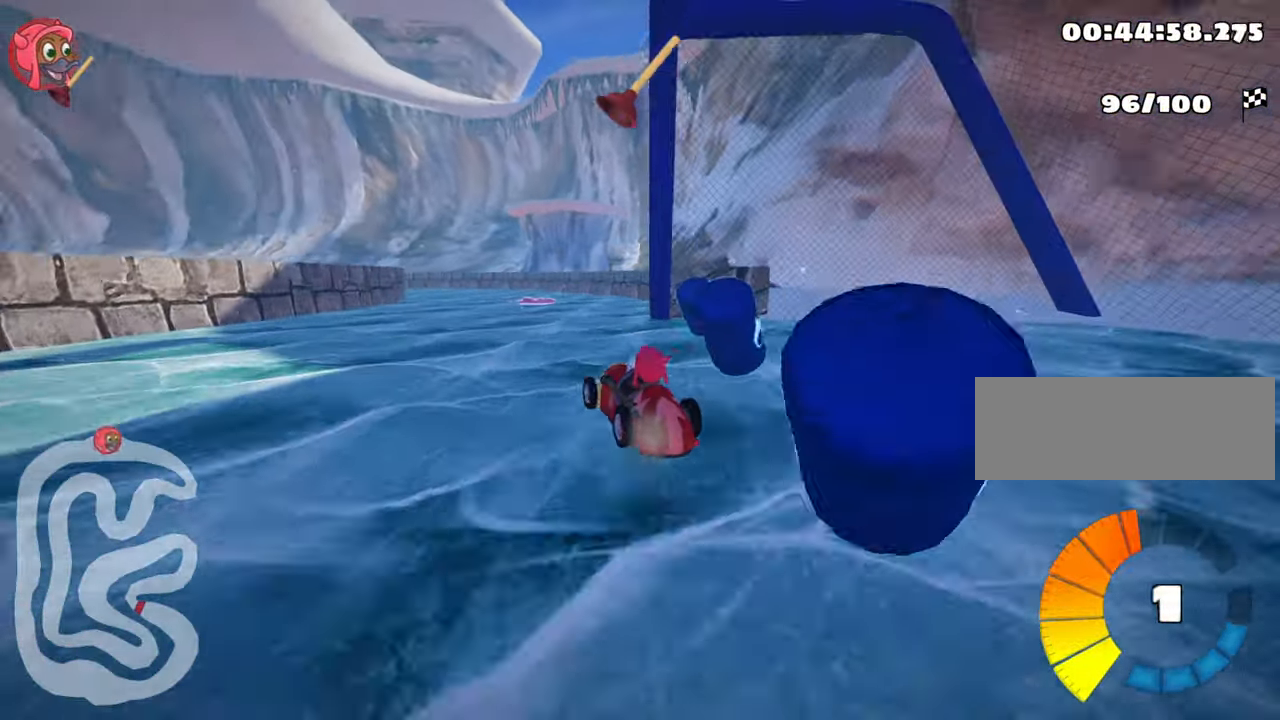
{"keys": ["left", "nitro", "skid", "up"], "events": [[50, "right", "down"], [134, "nitro", "down"], [400, "fire", "down"], [400, "left", "down"], [417, "right", "up"], [467, "fire", "up"]]}
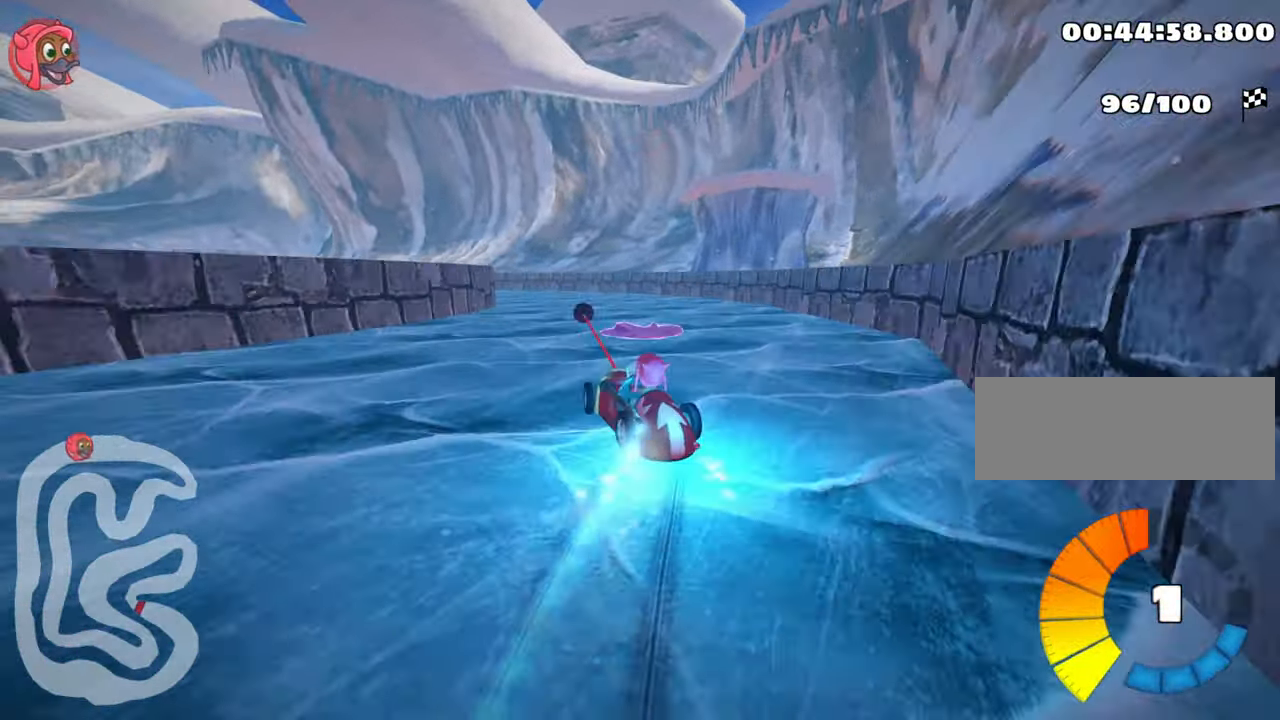
{"keys": ["nitro", "right", "up"], "events": [[166, "left", "up"], [200, "right", "down"], [500, "skid", "up"]]}
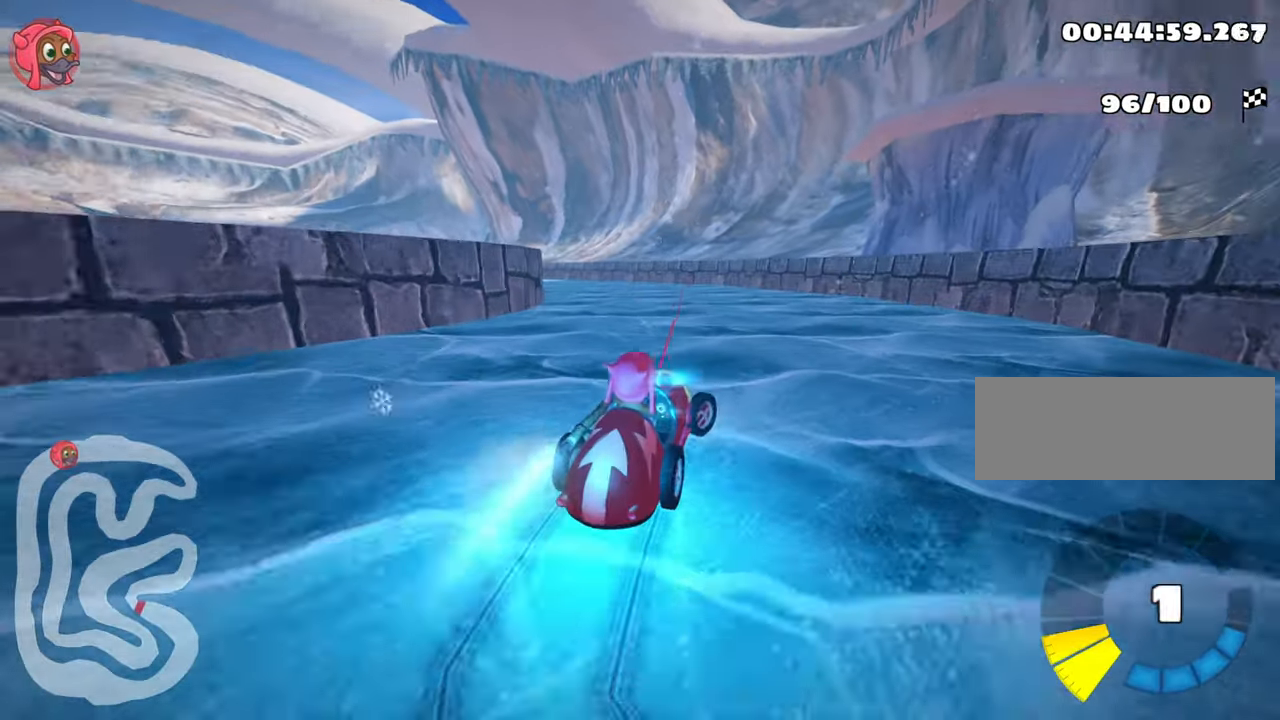
{"keys": ["nitro", "up"], "events": [[50, "right", "up"]]}
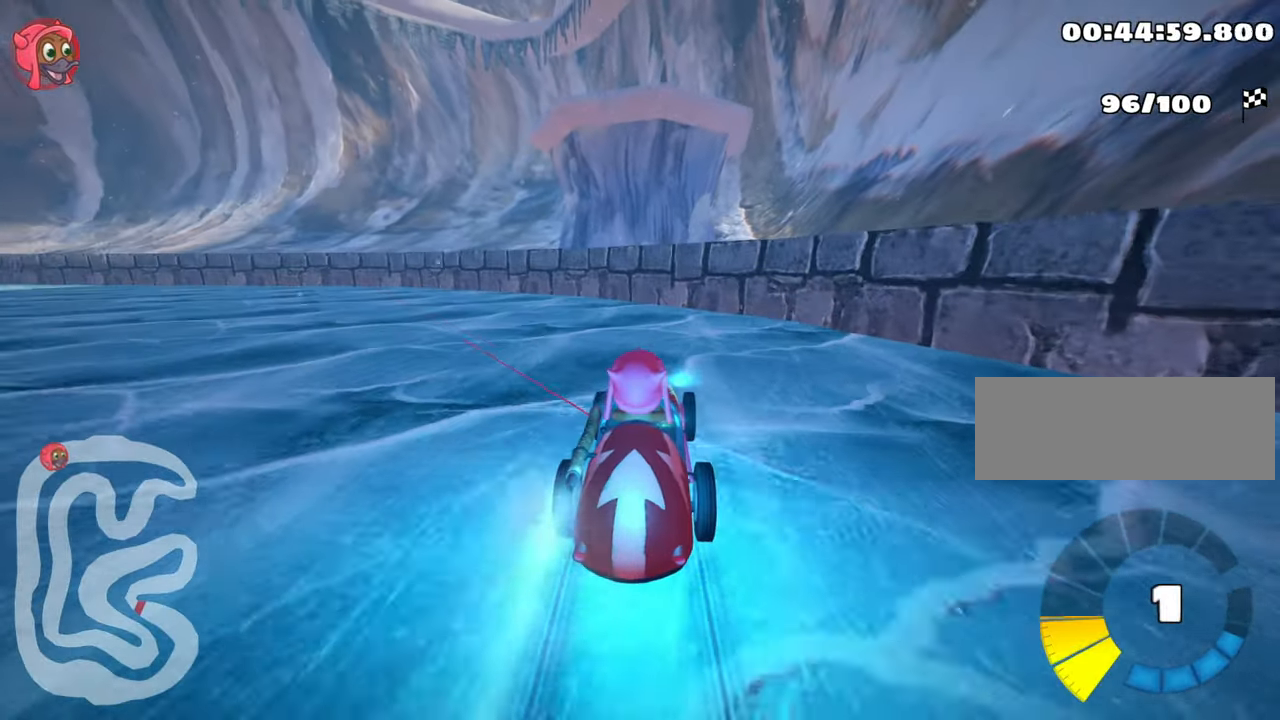
{"keys": ["left", "nitro", "skid", "up"], "events": [[216, "skid", "down"], [266, "left", "down"]]}
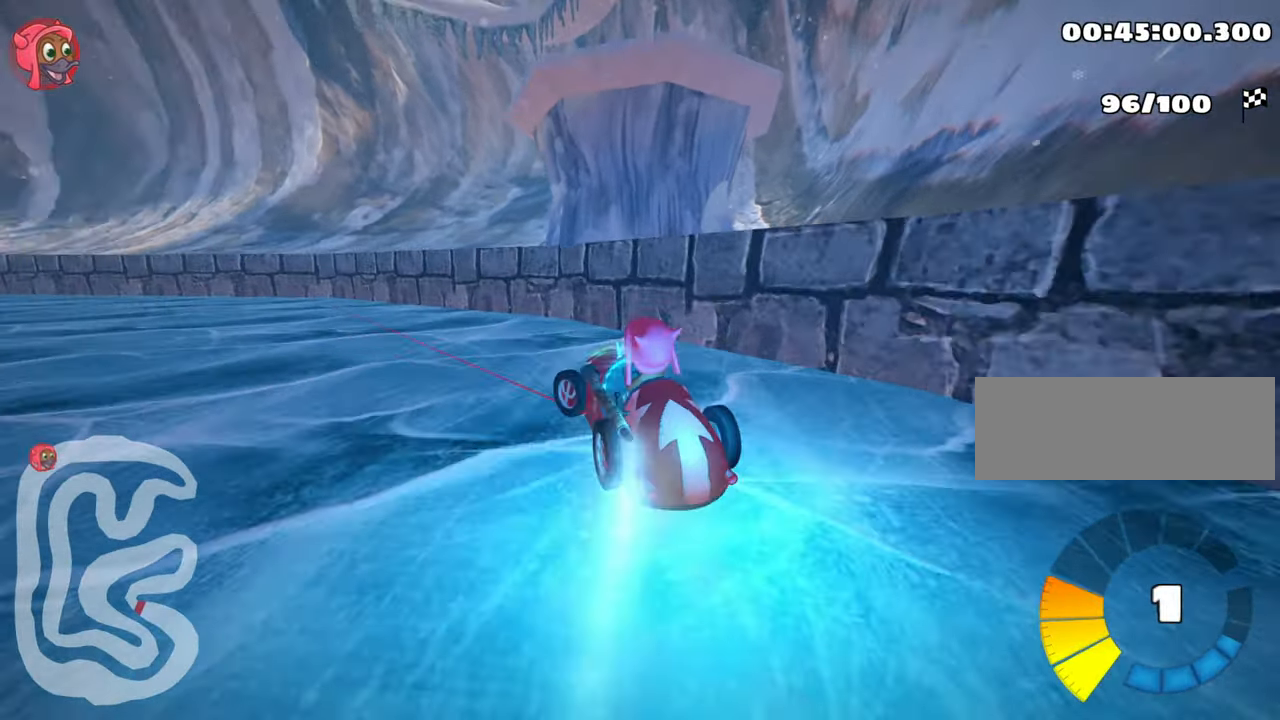
{"keys": ["left", "skid", "up"], "events": [[183, "fire", "down"], [283, "nitro", "up"], [350, "fire", "up"]]}
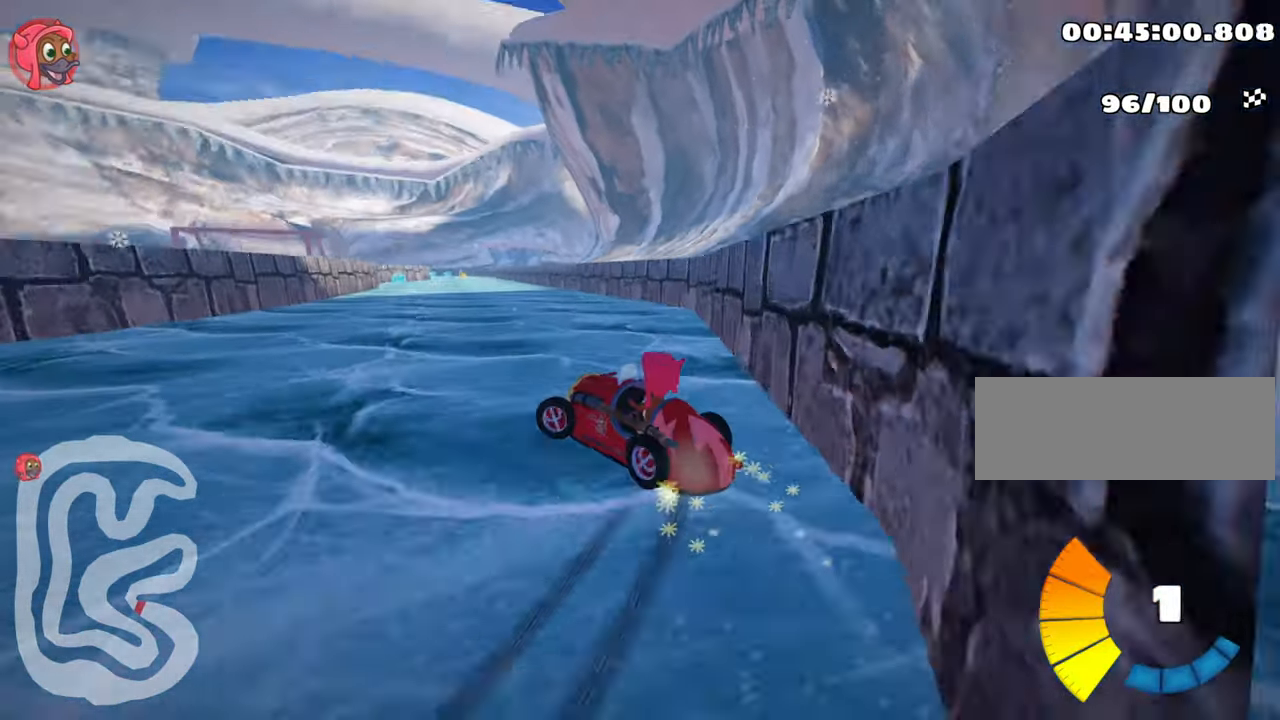
{"keys": ["right", "skid", "up"], "events": [[166, "left", "up"], [200, "fire", "down"], [250, "right", "down"], [483, "fire", "up"]]}
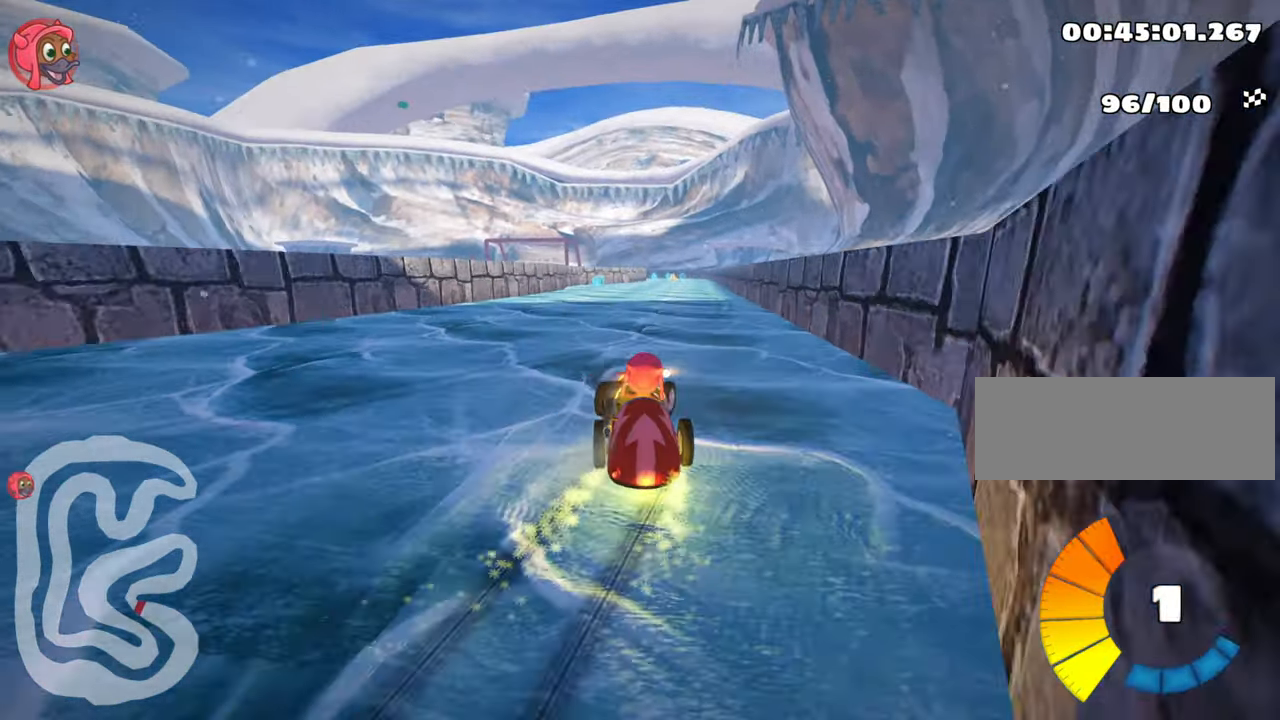
{"keys": ["fire", "right", "skid", "up"], "events": [[250, "fire", "down"]]}
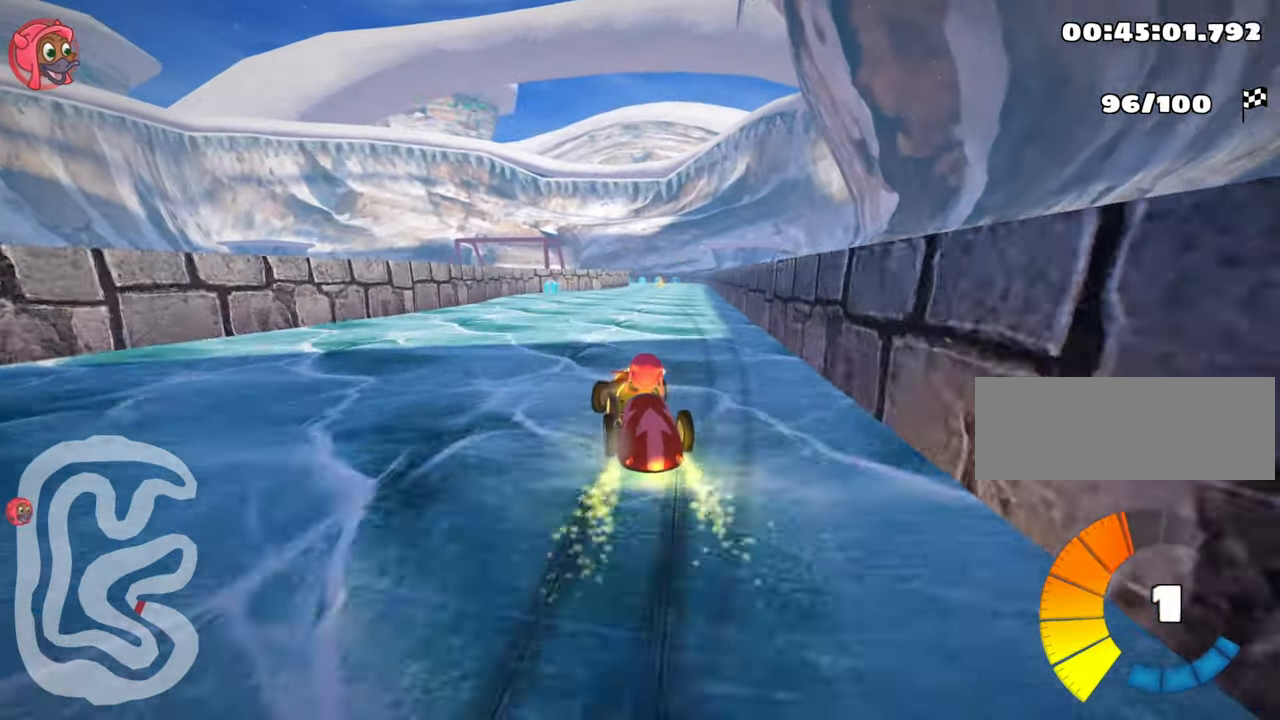
{"keys": ["nitro", "up"], "events": [[33, "fire", "up"], [50, "nitro", "down"], [116, "skid", "up"], [183, "right", "up"]]}
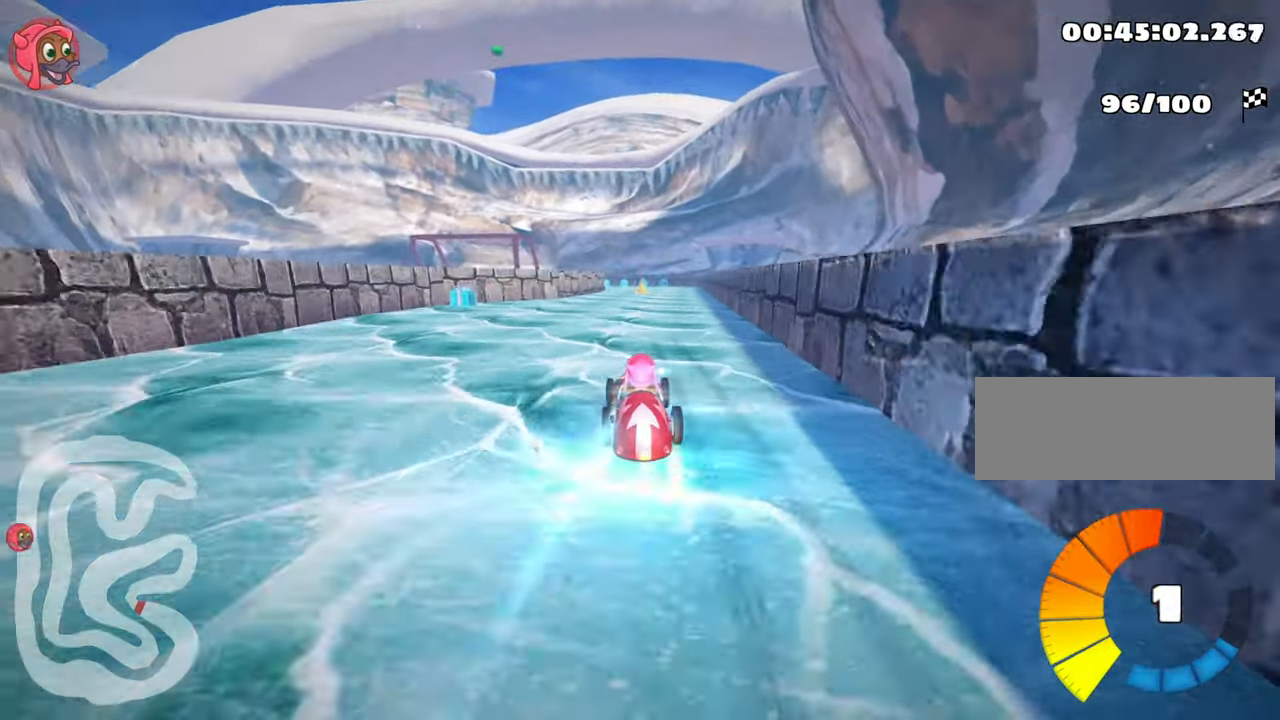
{"keys": ["nitro", "up"], "events": [[83, "fire", "down"], [83, "right", "down"], [233, "right", "up"], [250, "fire", "up"]]}
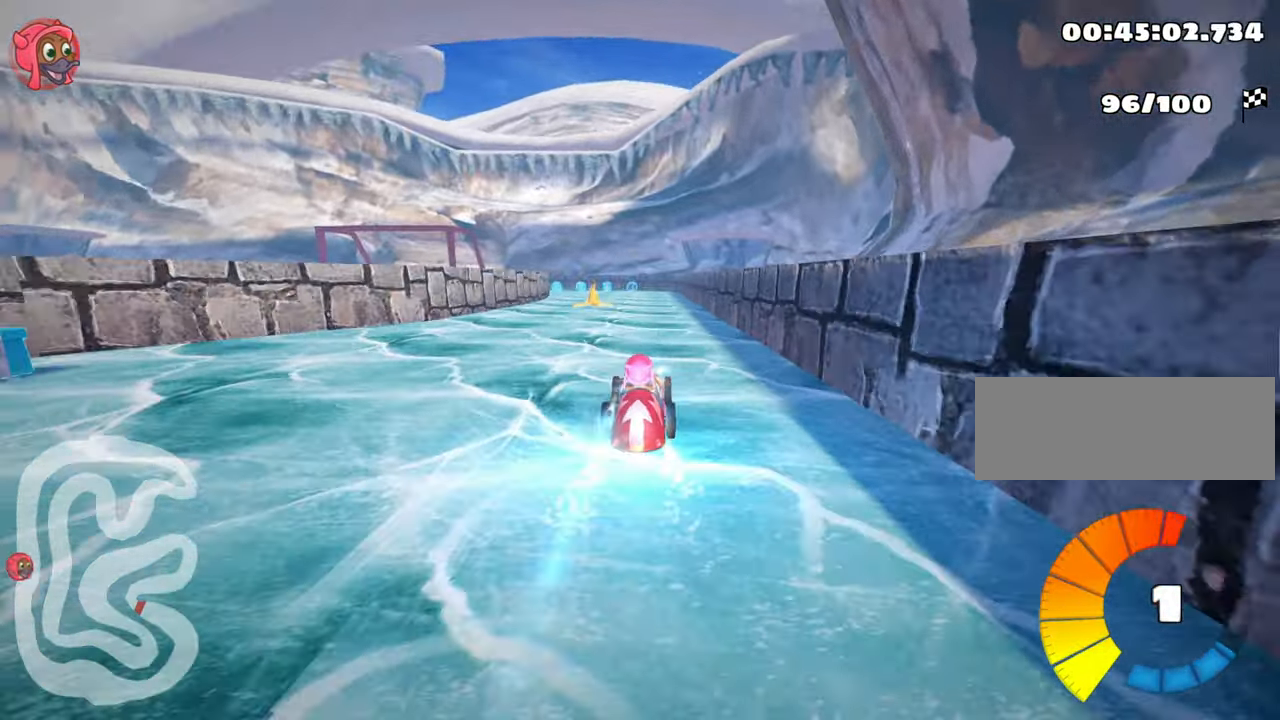
{"keys": ["nitro", "up"], "events": [[150, "left", "down"], [216, "fire", "down"], [316, "left", "up"], [383, "fire", "up"]]}
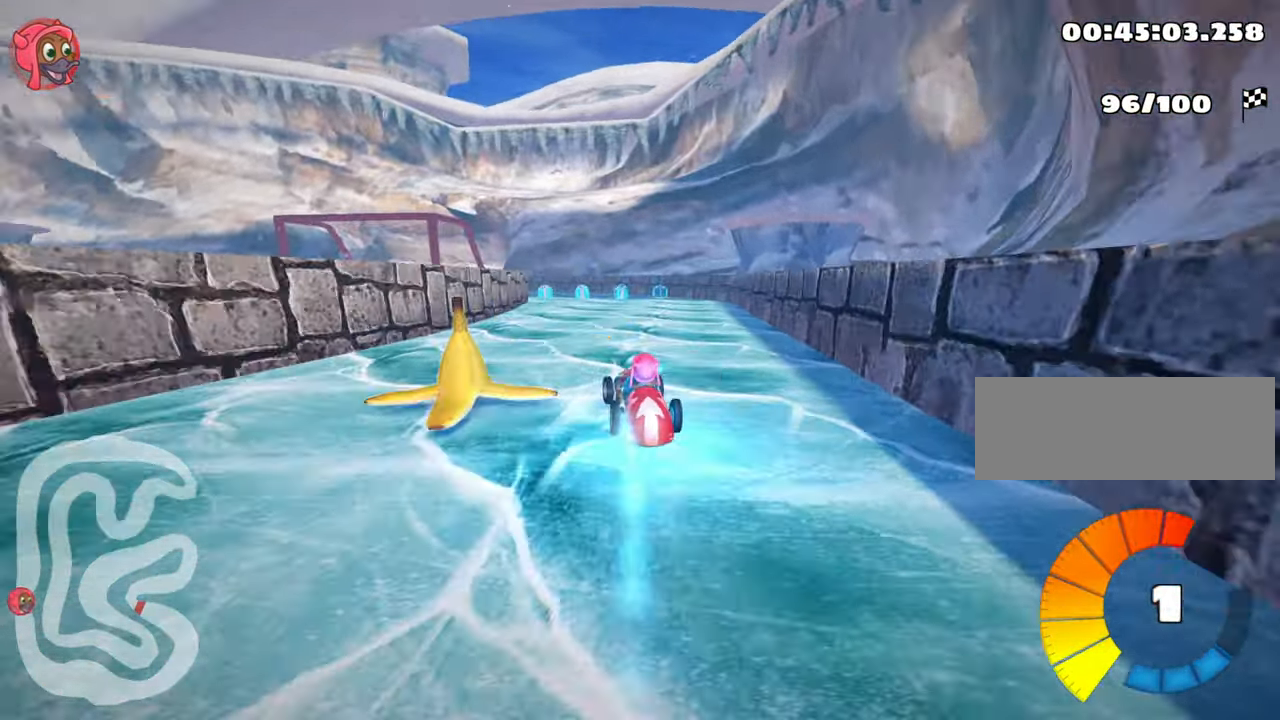
{"keys": ["up"], "events": [[83, "nitro", "up"]]}
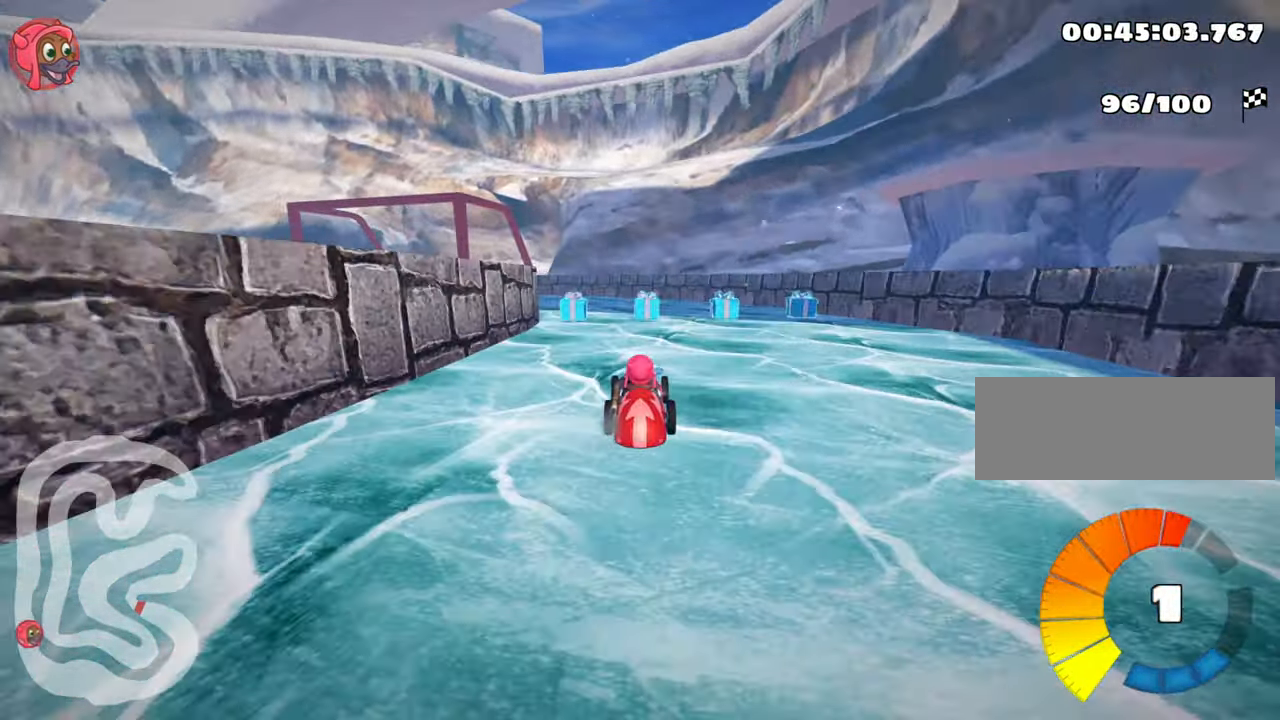
{"keys": ["left", "skid", "up"], "events": [[150, "skid", "down"], [183, "left", "down"]]}
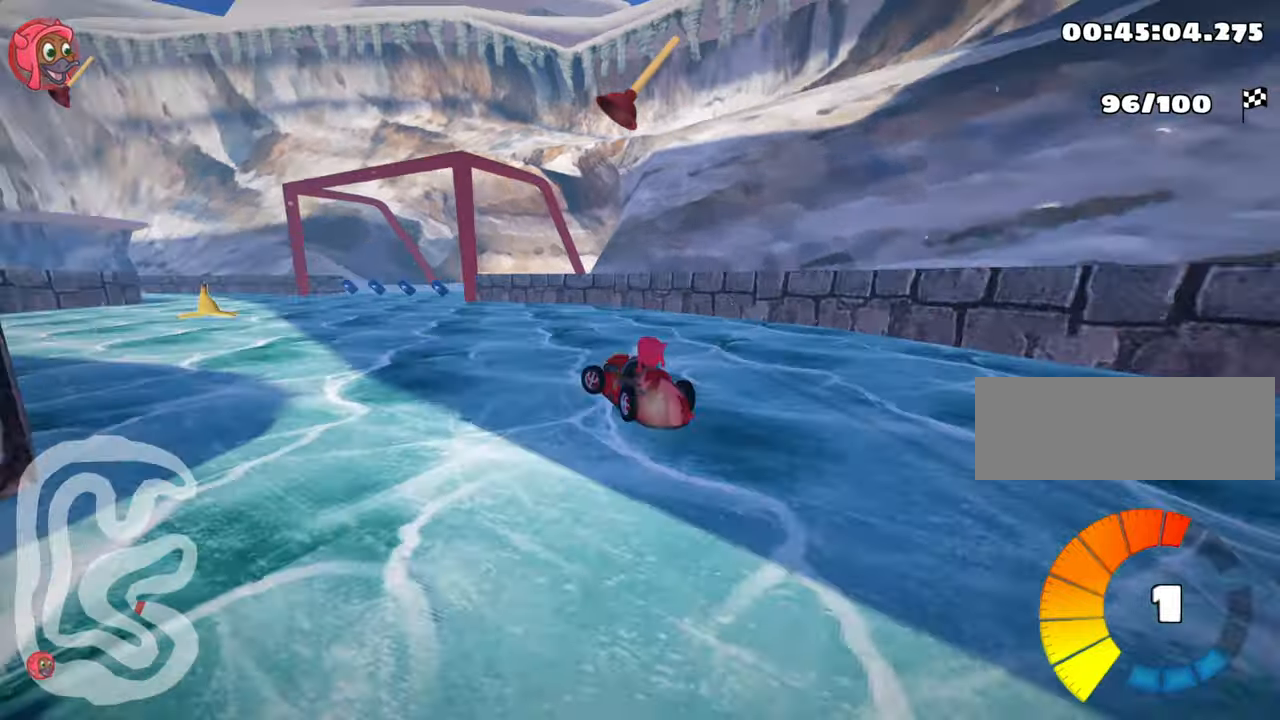
{"keys": ["right", "skid", "up"], "events": [[83, "left", "up"], [233, "right", "down"]]}
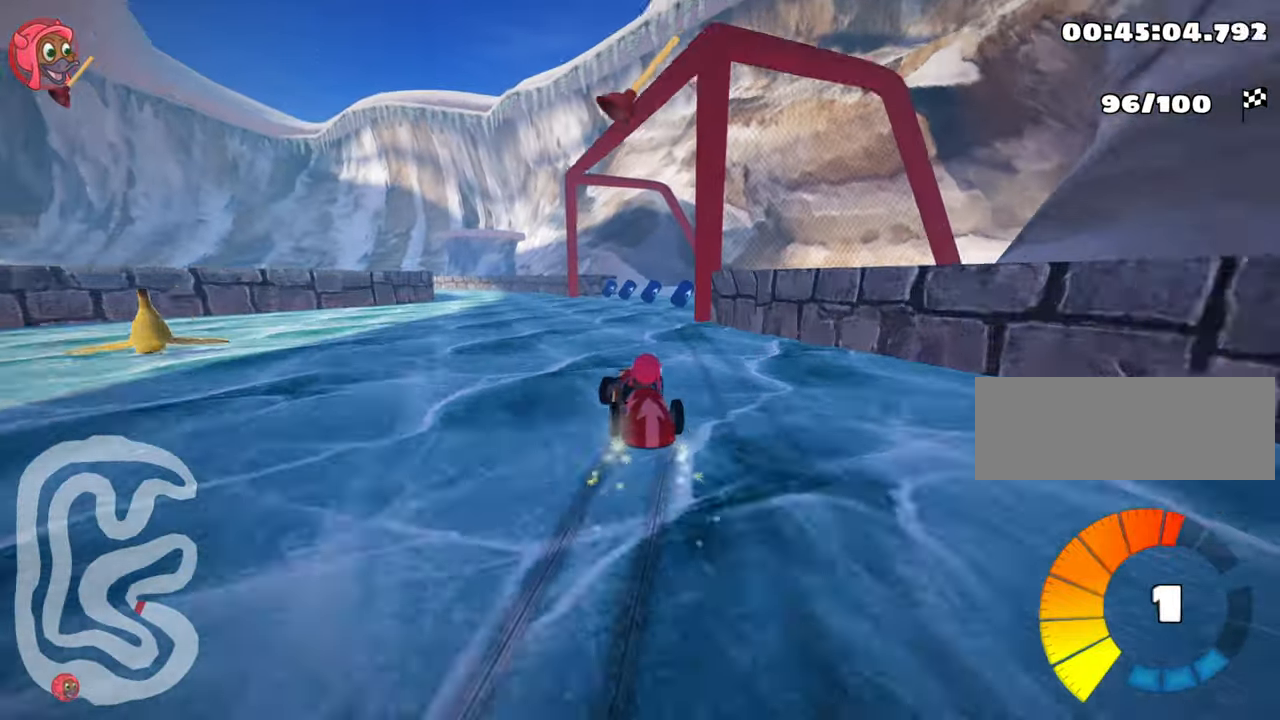
{"keys": ["left", "up"], "events": [[433, "left", "down"], [433, "right", "up"], [500, "skid", "up"]]}
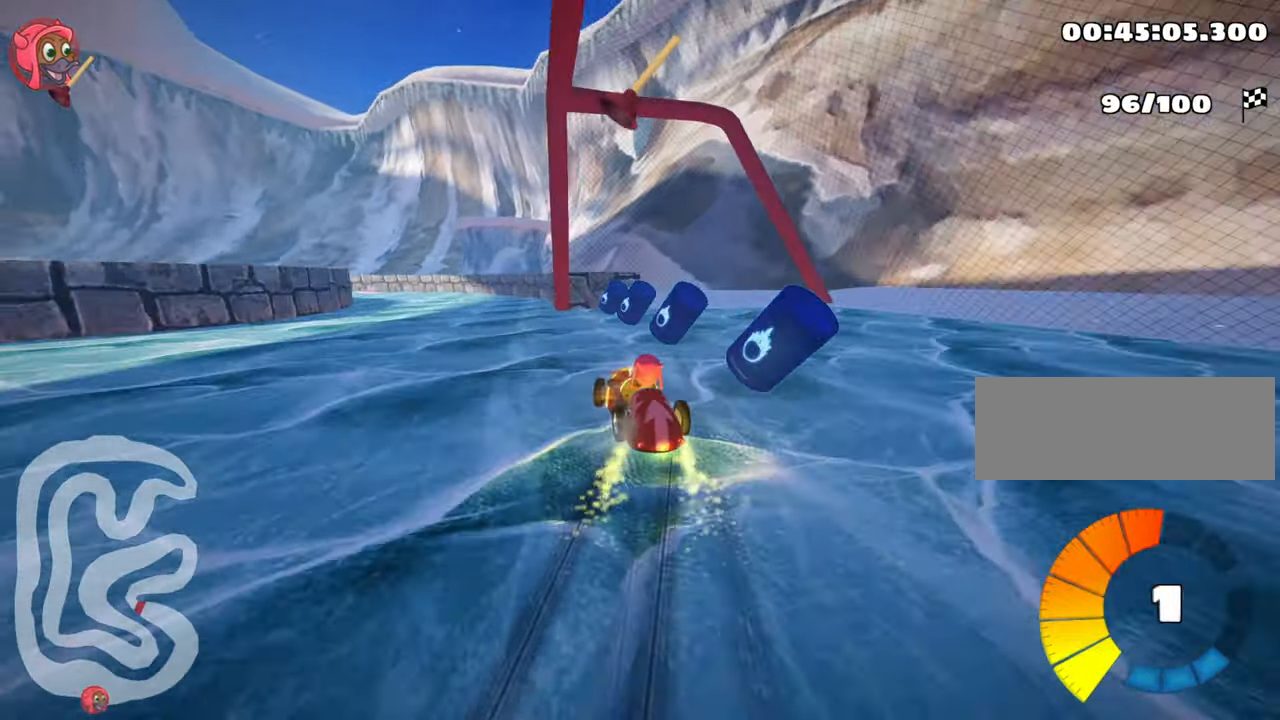
{"keys": ["up"], "events": [[250, "left", "up"]]}
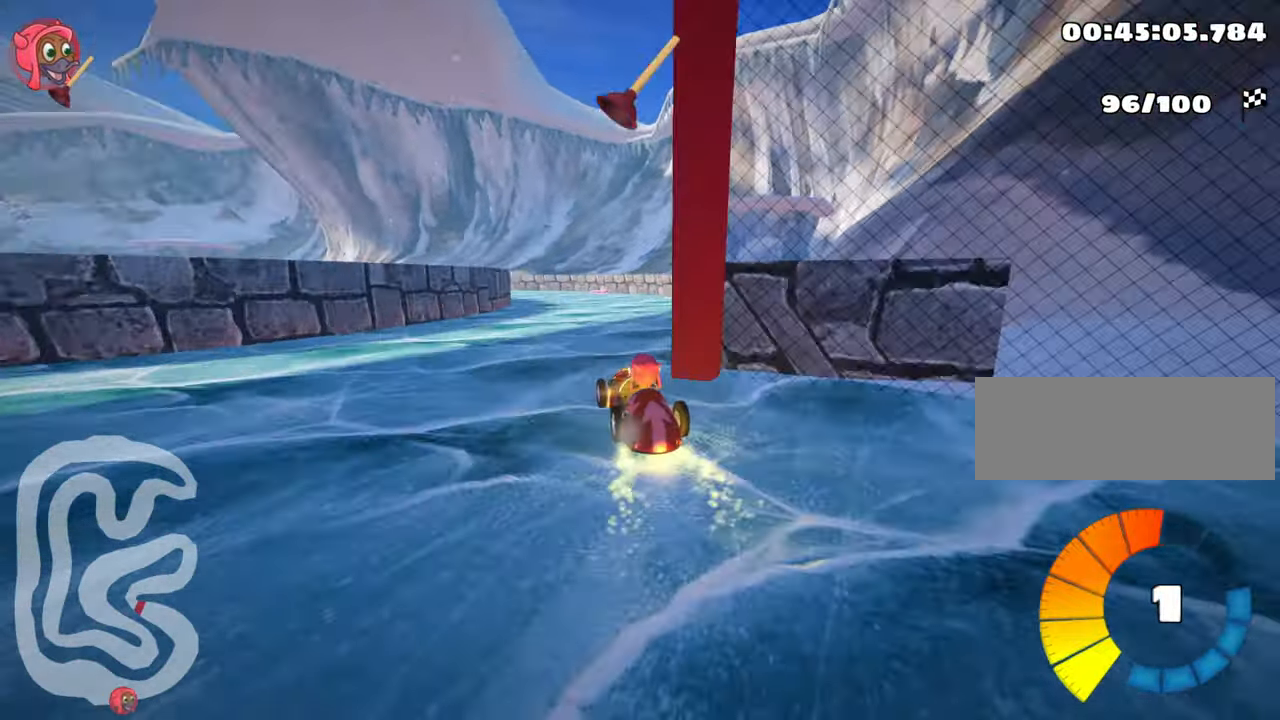
{"keys": ["left", "skid", "up"], "events": [[133, "right", "down"], [317, "right", "up"], [383, "left", "down"], [417, "skid", "down"]]}
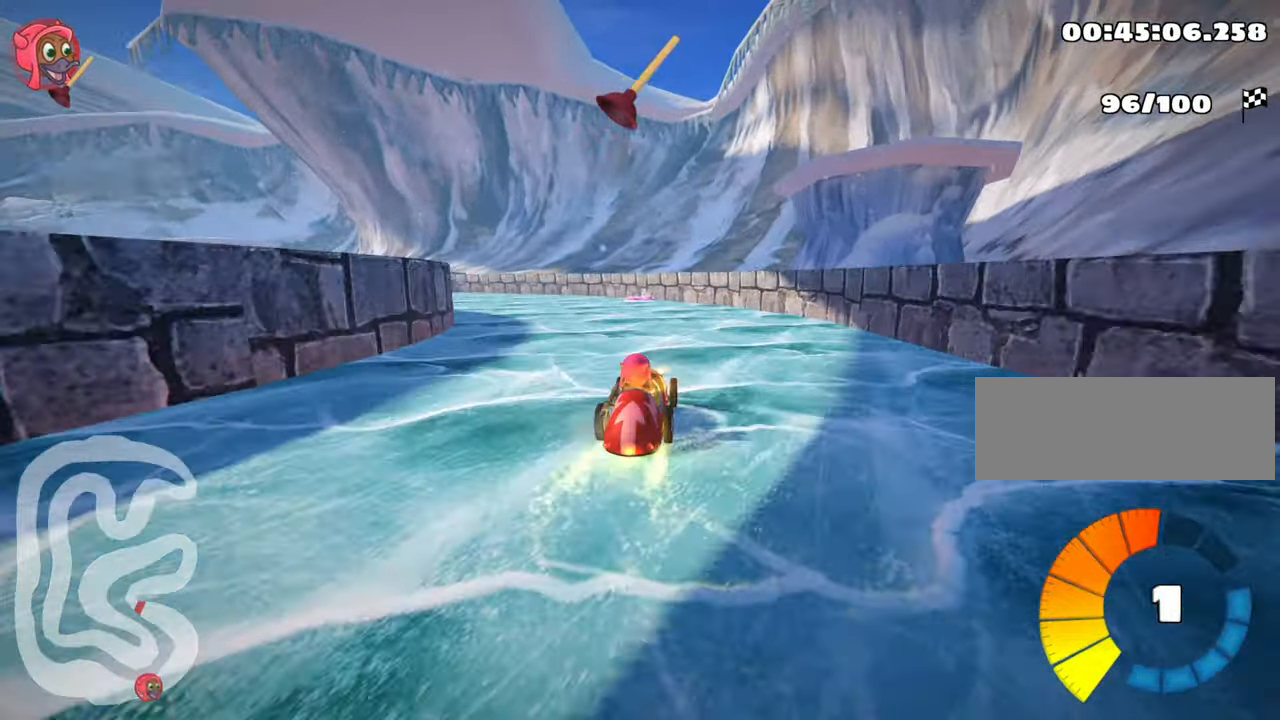
{"keys": ["left", "skid", "up"], "events": [[83, "left", "up"], [283, "left", "down"]]}
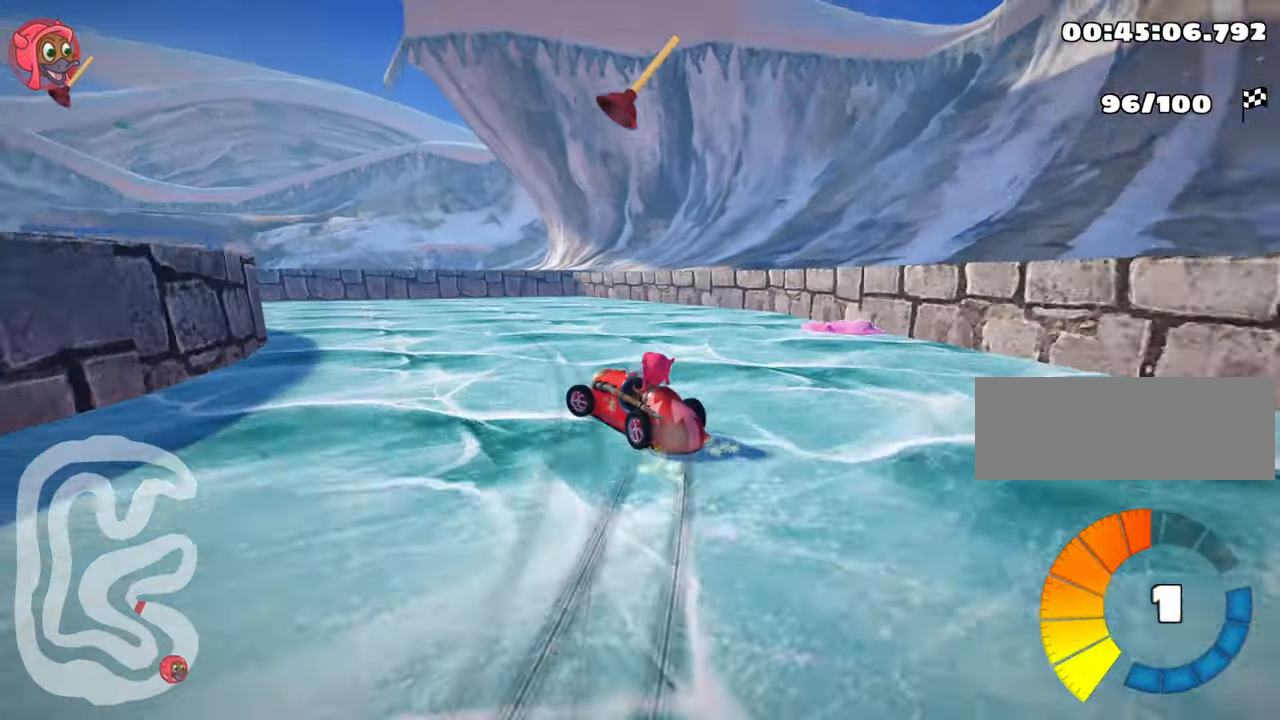
{"keys": ["left", "up"], "events": [[200, "left", "up"], [317, "left", "down"], [317, "skid", "up"]]}
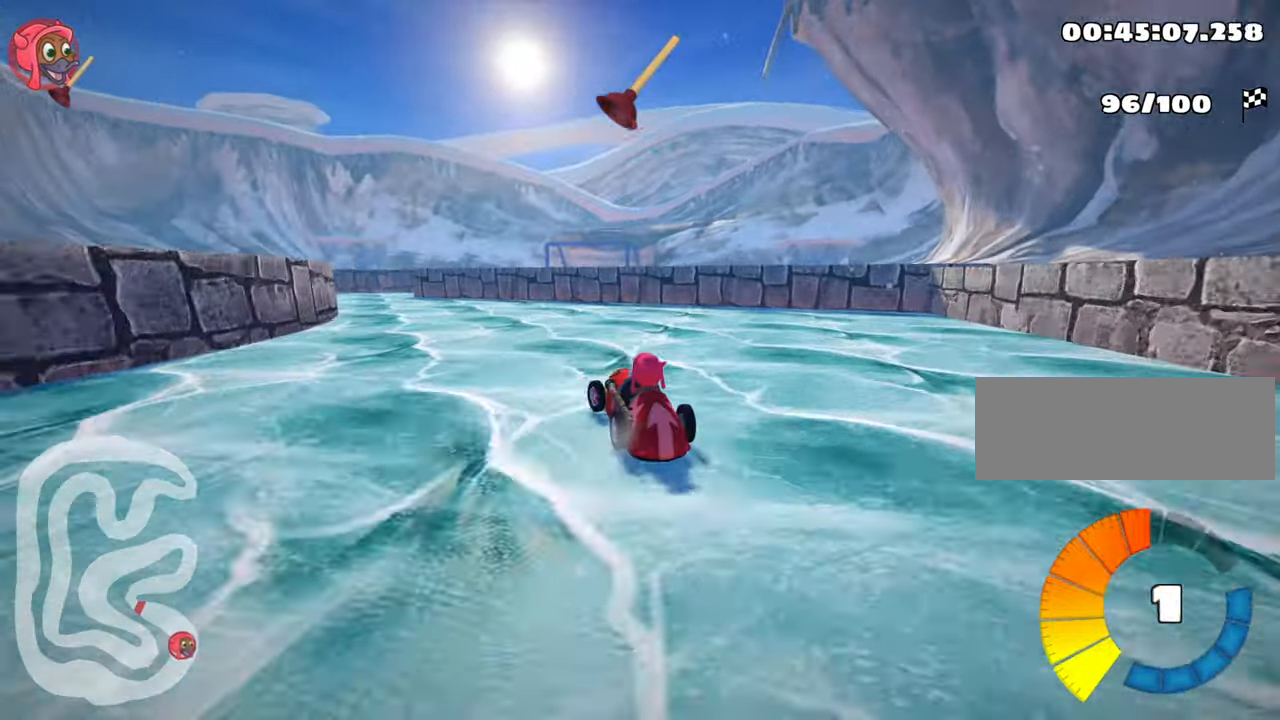
{"keys": [], "events": [[467, "left", "up"], [467, "up", "up"]]}
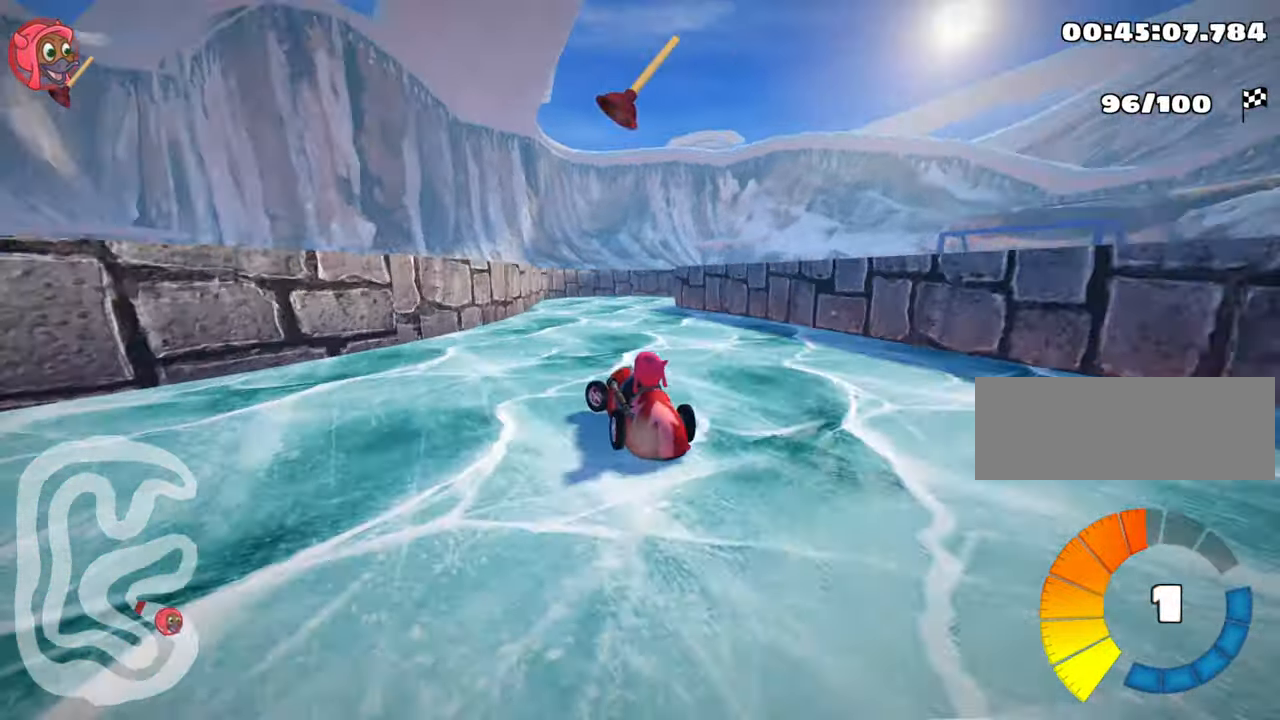
{"keys": ["right", "skid"], "events": [[67, "skid", "down"], [100, "right", "down"]]}
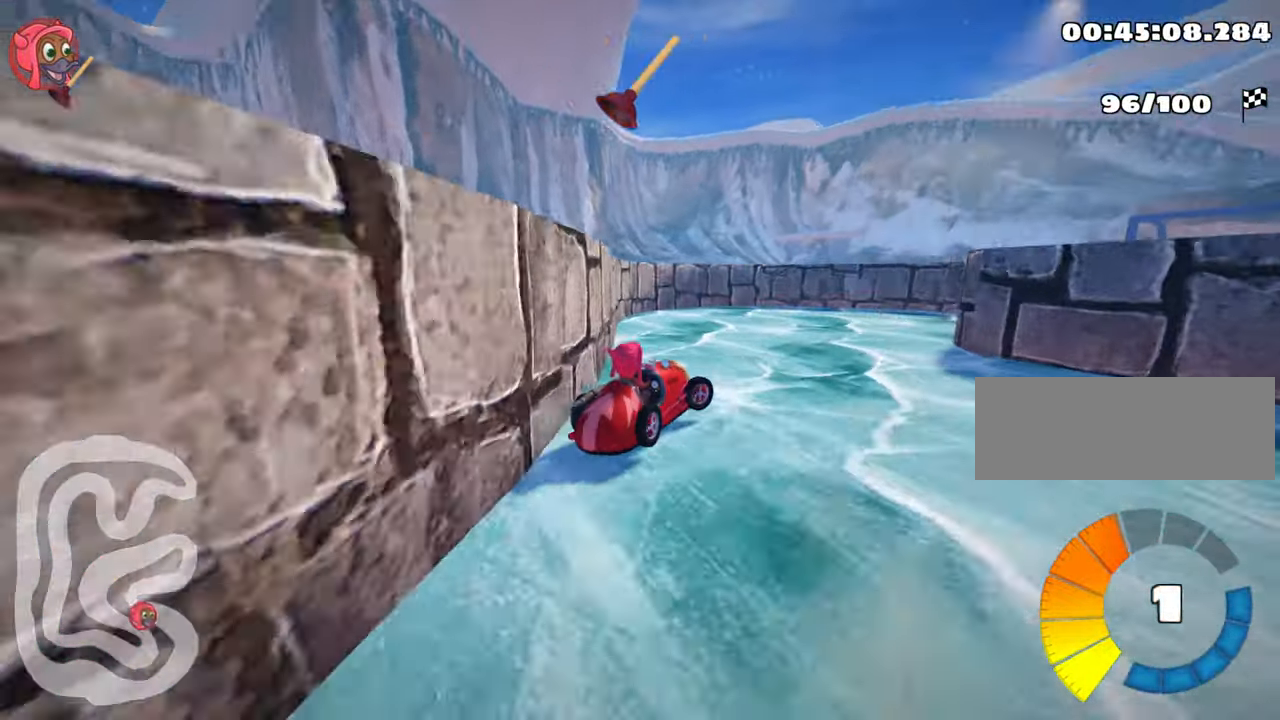
{"keys": ["right"], "events": [[250, "skid", "up"]]}
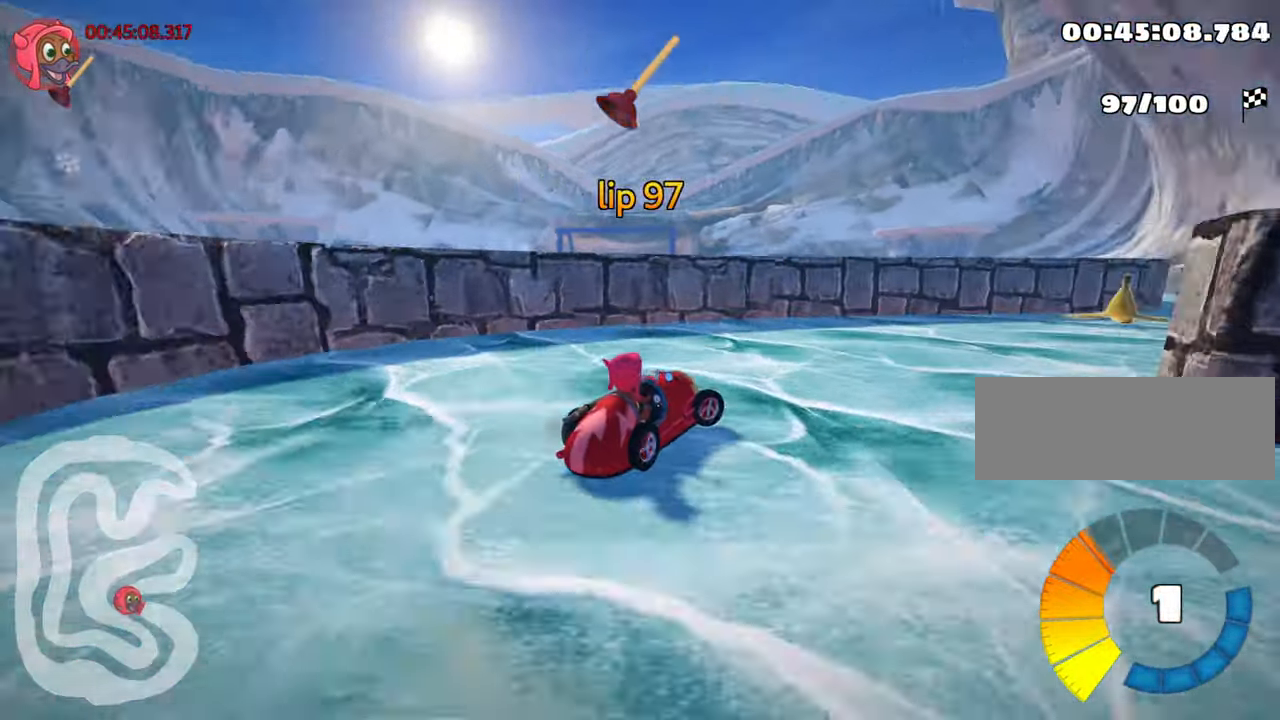
{"keys": ["right"], "events": []}
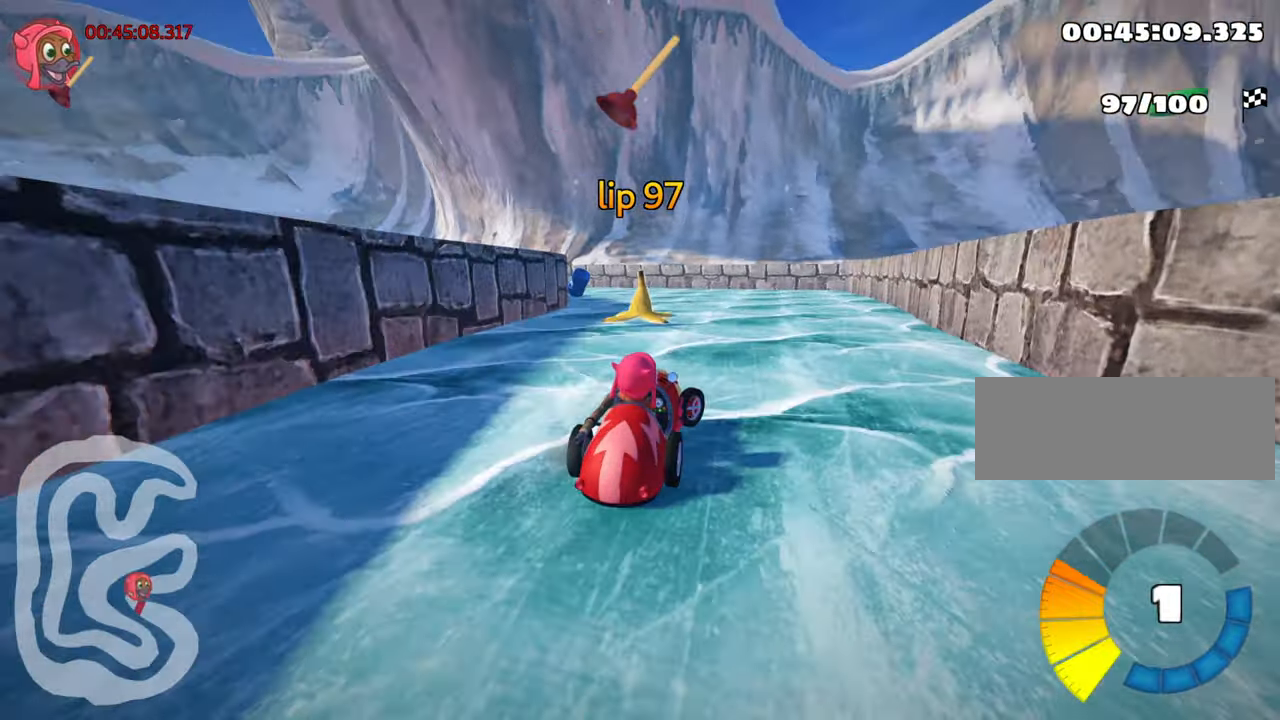
{"keys": ["left", "skid", "up"], "events": [[67, "left", "down"], [67, "up", "down"], [100, "right", "up"], [134, "skid", "down"]]}
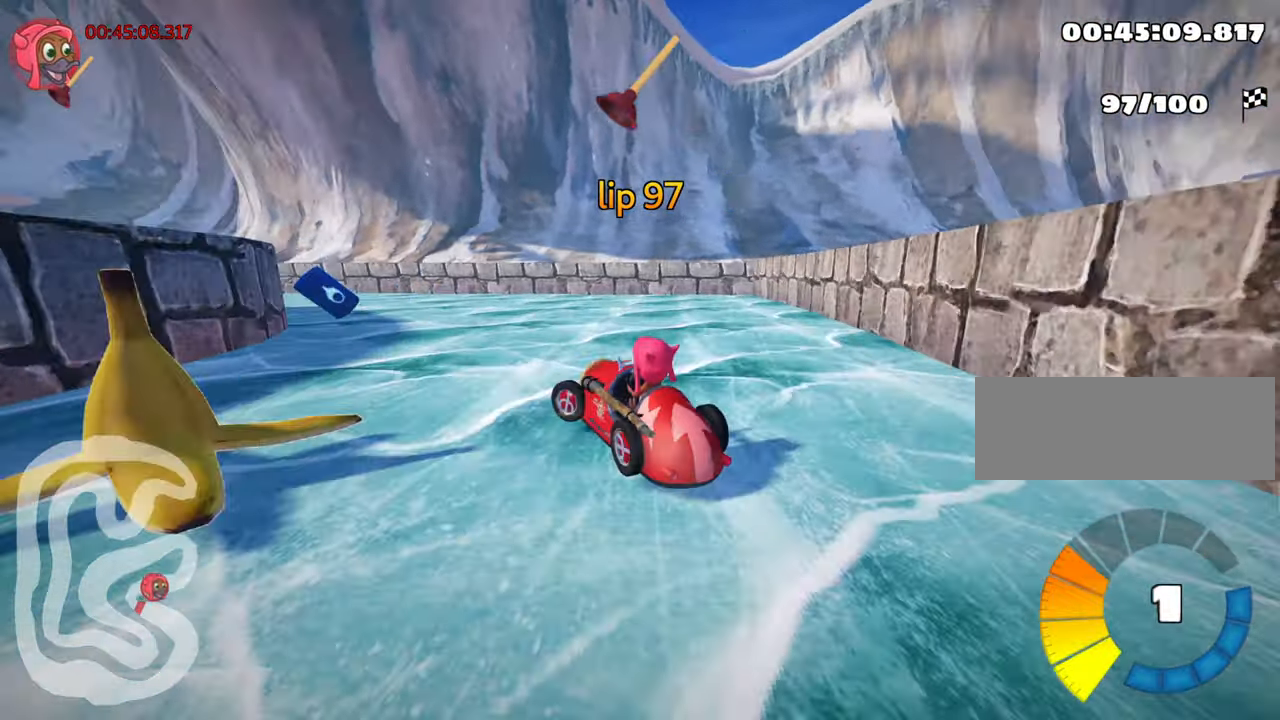
{"keys": ["left", "skid", "up"], "events": []}